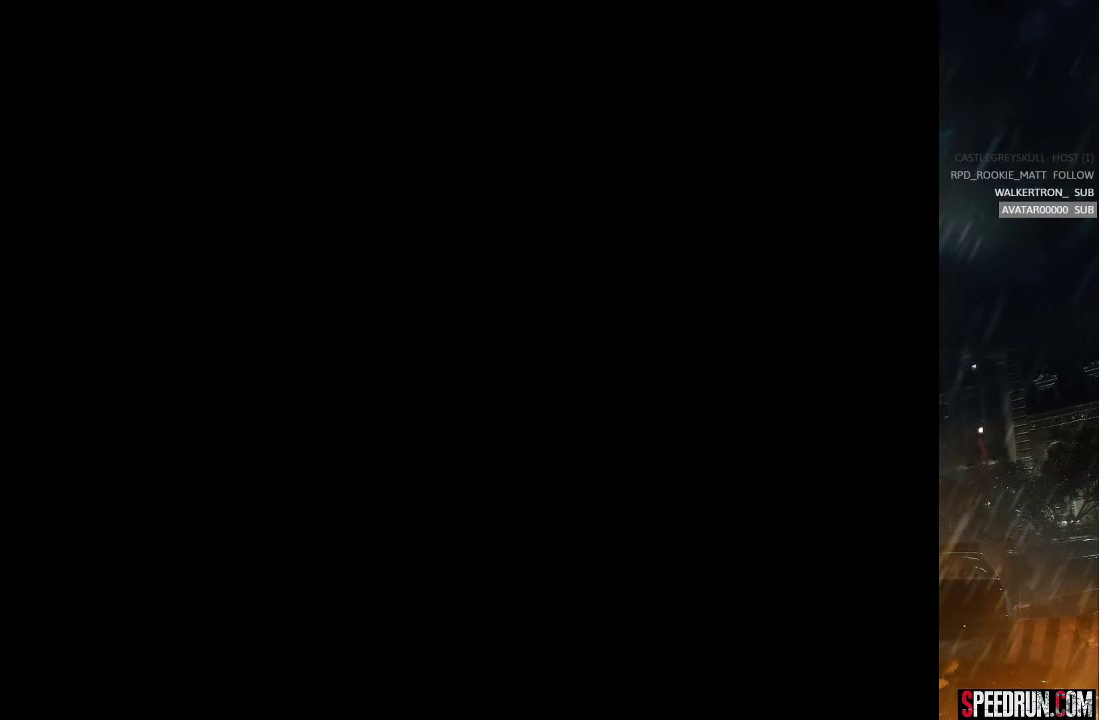
Gameplay with a controller (PlayStation layout); each line is a JSON object with the inputs held at the frame after it. "events" lists button and stick changes between this image and that frame as [ms after this image, input, new state], when the widget could be followed in between. Not read: L1 L3 R1 R3 left_stick.
{"buttons": ["DPAD_DOWN", "DPAD_RIGHT"], "right_stick": "center", "events": [[50, "DPAD_DOWN", "down"], [50, "DPAD_RIGHT", "down"]]}
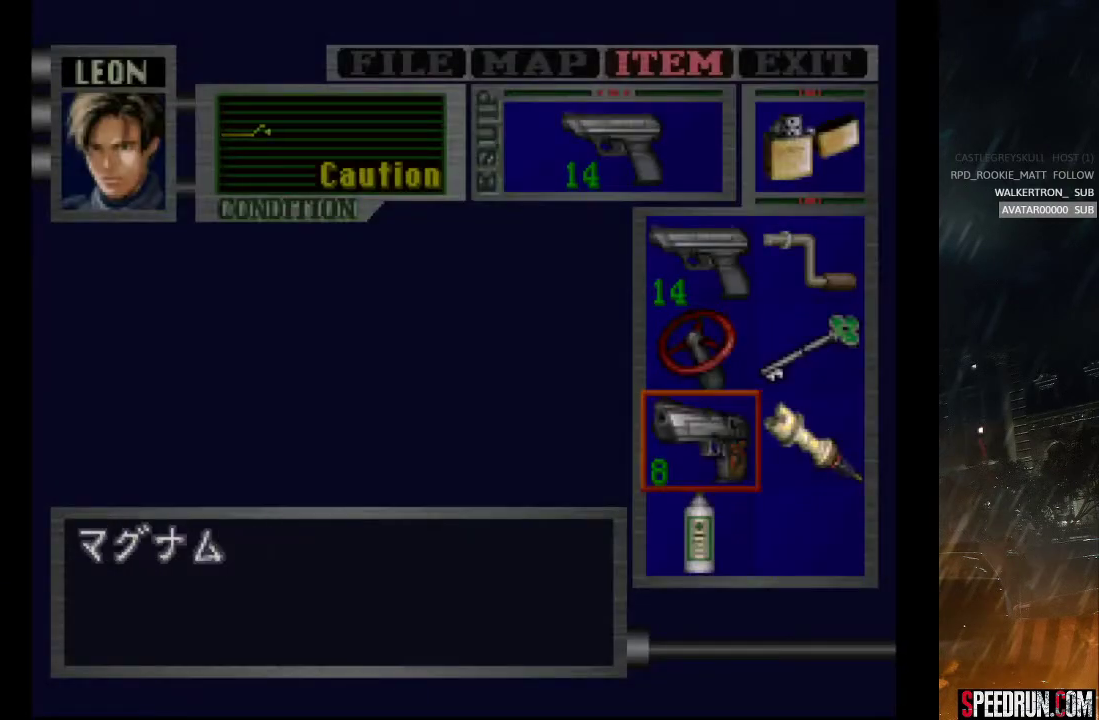
{"buttons": ["CROSS"], "right_stick": "center", "events": [[200, "DPAD_DOWN", "up"], [200, "DPAD_RIGHT", "up"], [483, "CROSS", "down"]]}
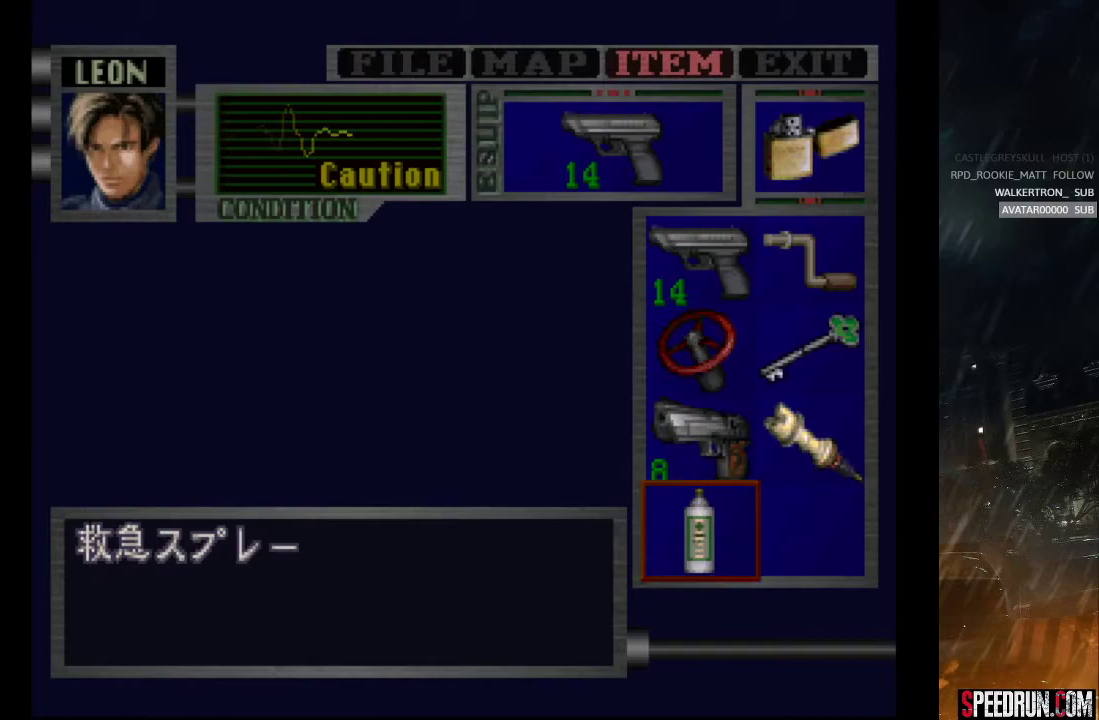
{"buttons": ["DPAD_UP"], "right_stick": "center", "events": [[50, "CROSS", "up"], [117, "CROSS", "down"], [233, "CROSS", "up"], [450, "DPAD_UP", "down"]]}
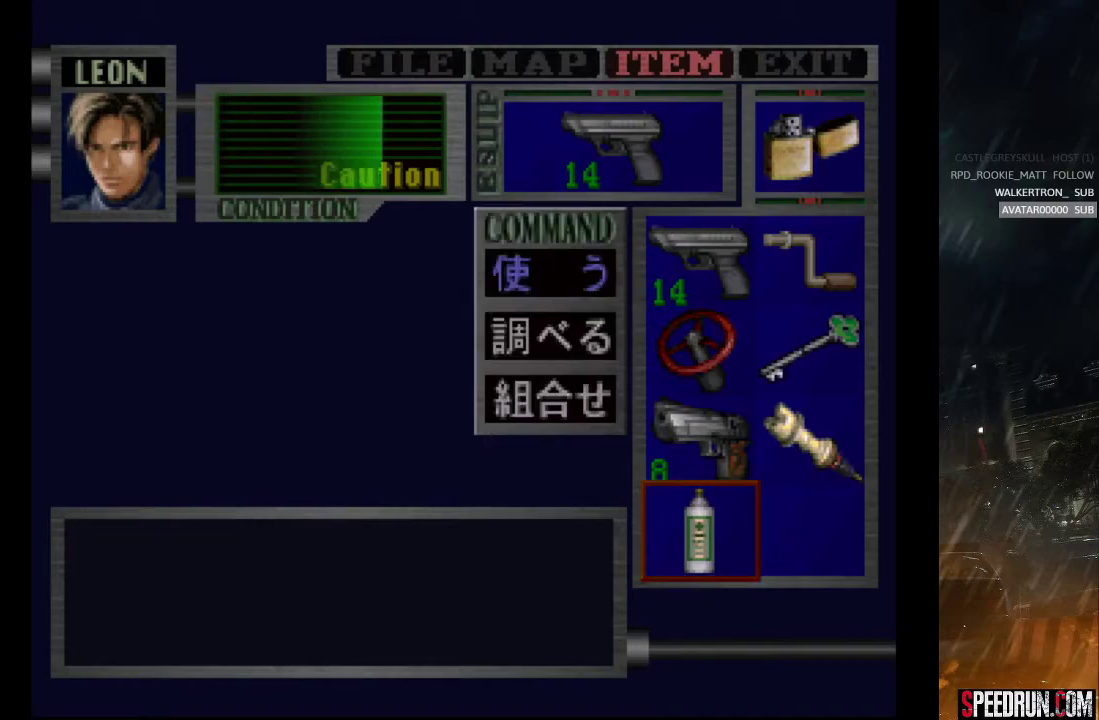
{"buttons": ["DPAD_UP"], "right_stick": "center", "events": []}
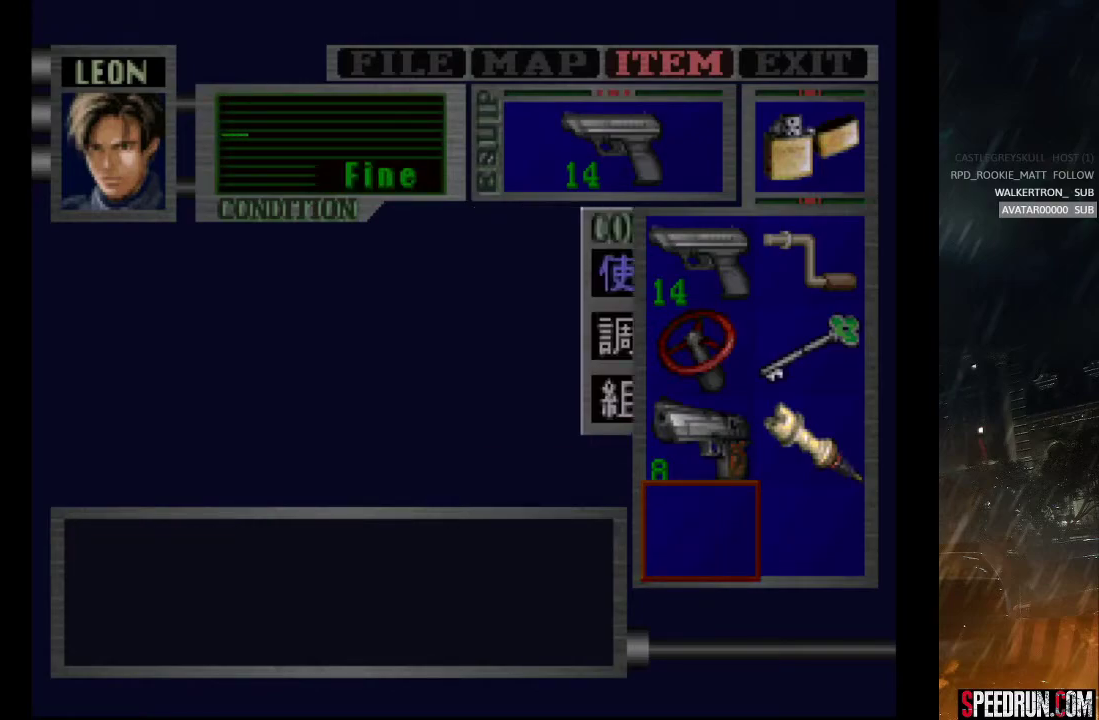
{"buttons": [], "right_stick": "center", "events": [[467, "DPAD_UP", "up"]]}
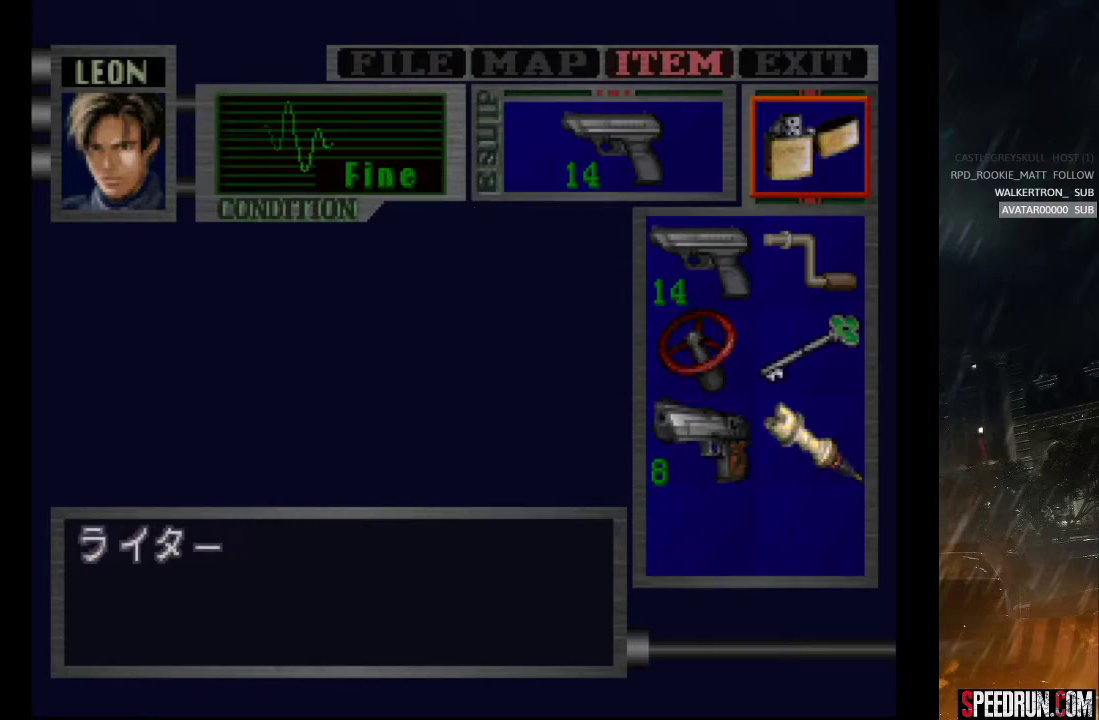
{"buttons": ["SQUARE", "DPAD_RIGHT"], "right_stick": "center", "events": [[33, "CROSS", "down"], [100, "CROSS", "up"], [183, "CROSS", "down"], [267, "CROSS", "up"], [400, "SQUARE", "down"], [433, "DPAD_RIGHT", "down"]]}
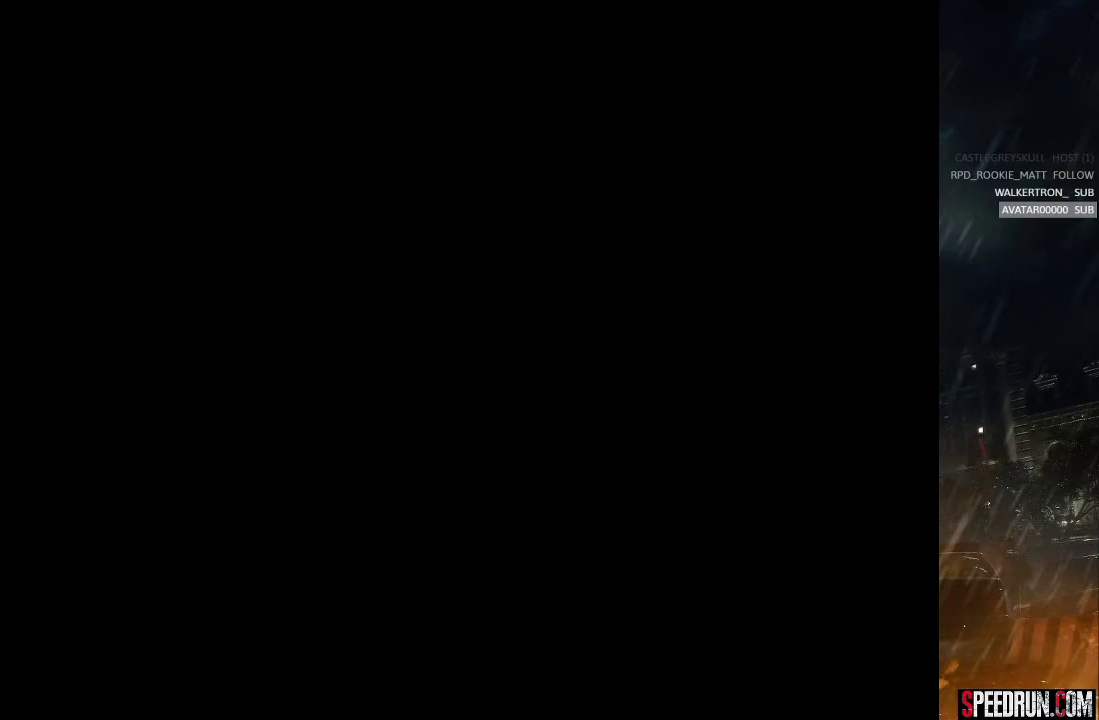
{"buttons": ["SQUARE", "DPAD_RIGHT"], "right_stick": "center", "events": []}
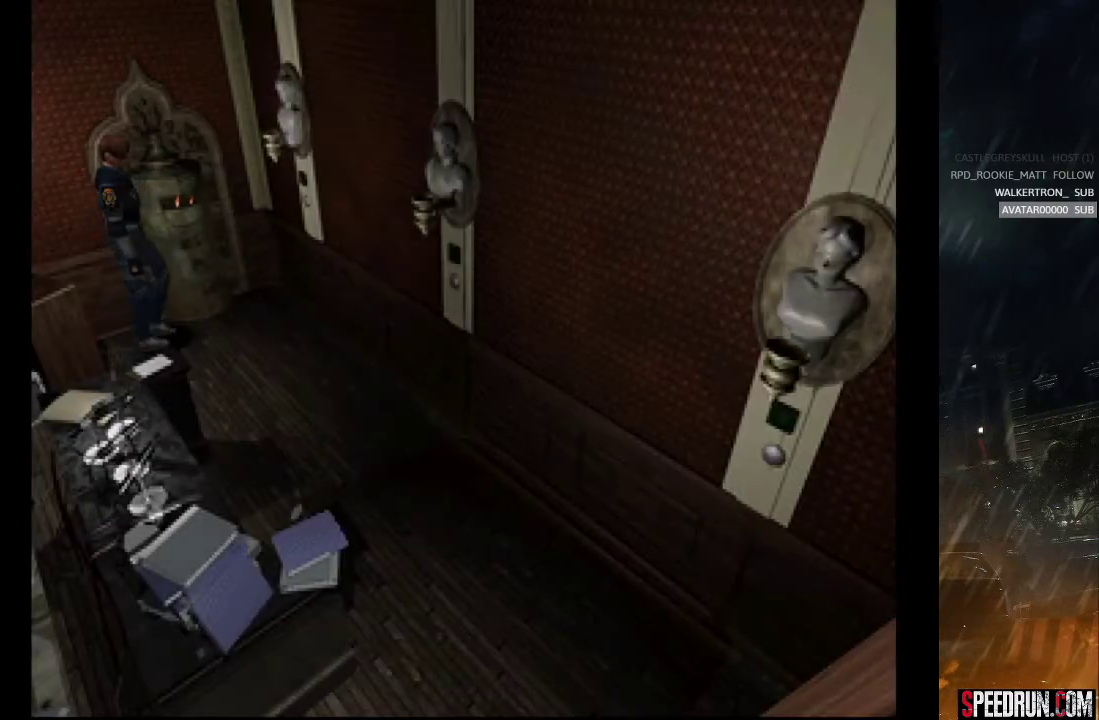
{"buttons": ["SQUARE", "DPAD_UP"], "right_stick": "center", "events": [[100, "DPAD_UP", "down"], [167, "DPAD_RIGHT", "up"]]}
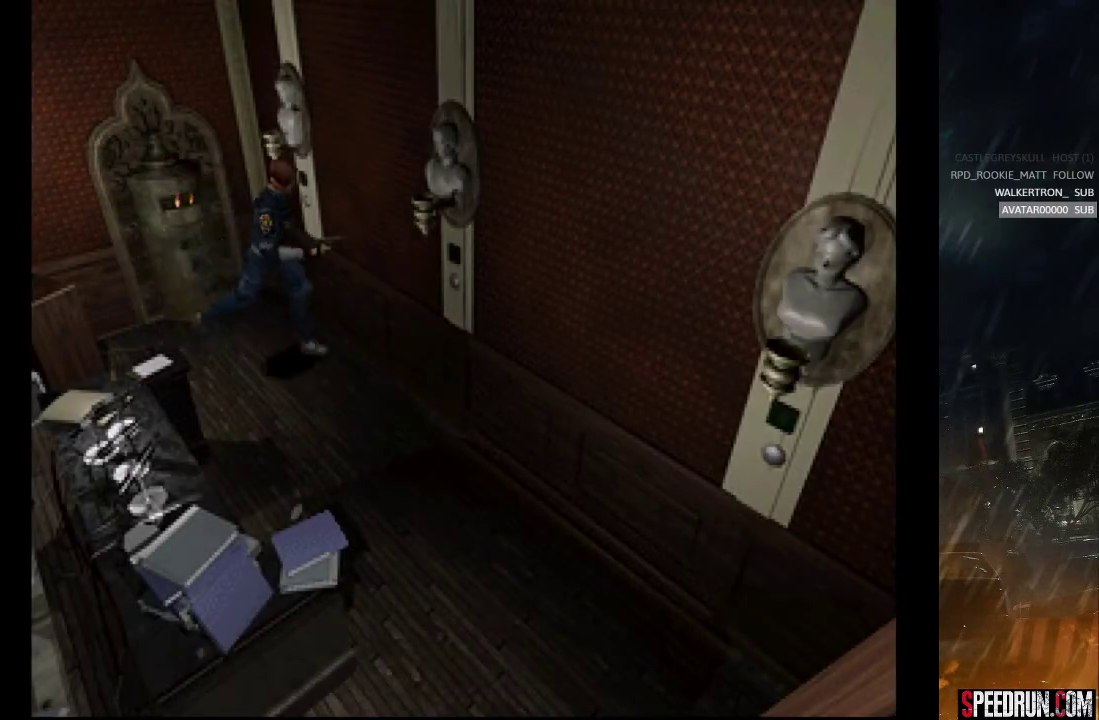
{"buttons": [], "right_stick": "center", "events": [[233, "DPAD_RIGHT", "down"], [350, "CROSS", "down"], [367, "DPAD_RIGHT", "up"], [417, "SQUARE", "up"], [450, "CROSS", "up"], [467, "DPAD_UP", "up"]]}
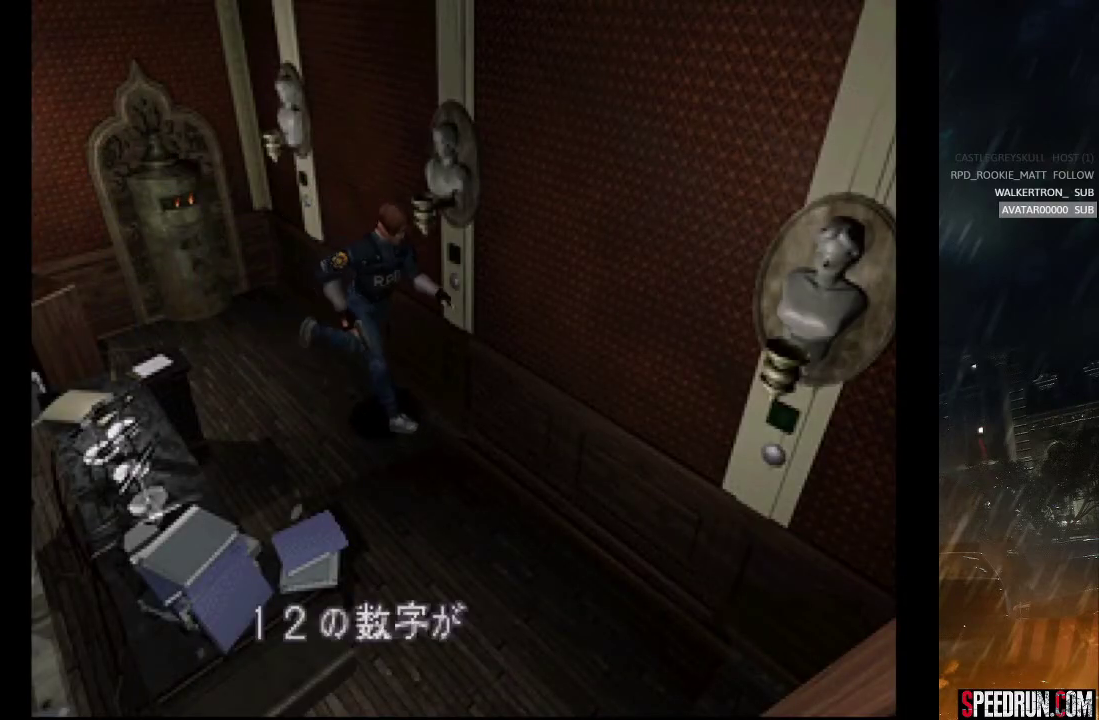
{"buttons": ["CROSS"], "right_stick": "center", "events": [[17, "CROSS", "down"], [100, "CROSS", "up"], [167, "CROSS", "down"], [433, "CROSS", "up"], [500, "CROSS", "down"]]}
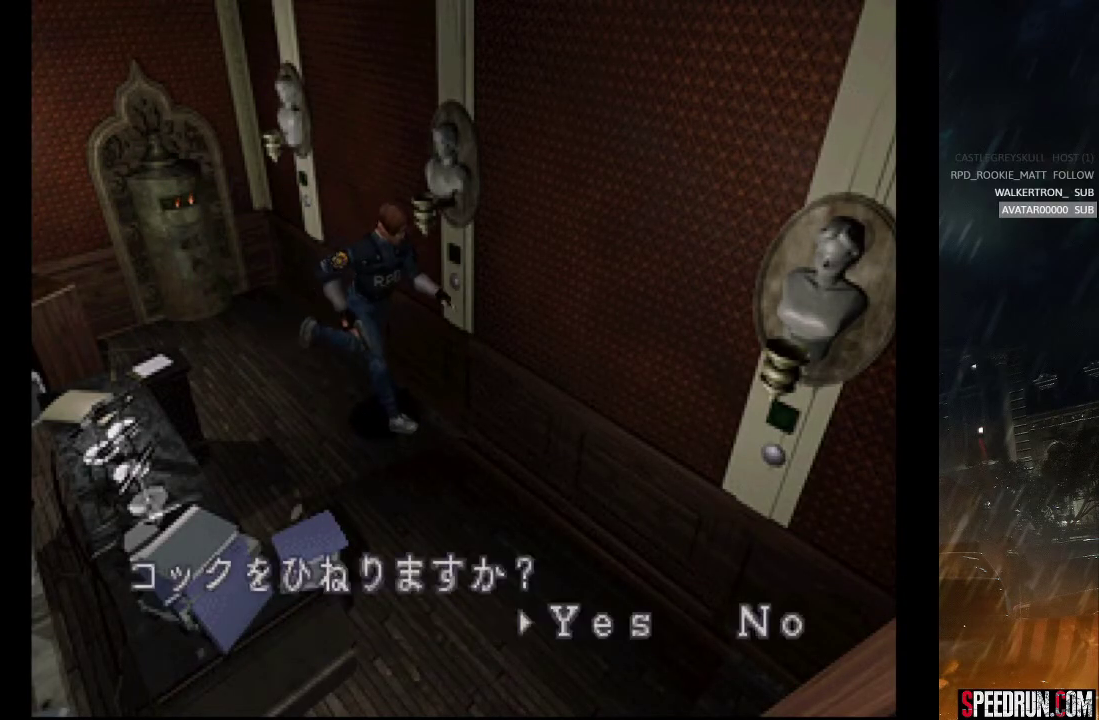
{"buttons": ["SQUARE", "DPAD_UP"], "right_stick": "center", "events": [[100, "CROSS", "up"], [167, "CROSS", "down"], [283, "DPAD_UP", "down"], [300, "SQUARE", "down"], [333, "CROSS", "up"]]}
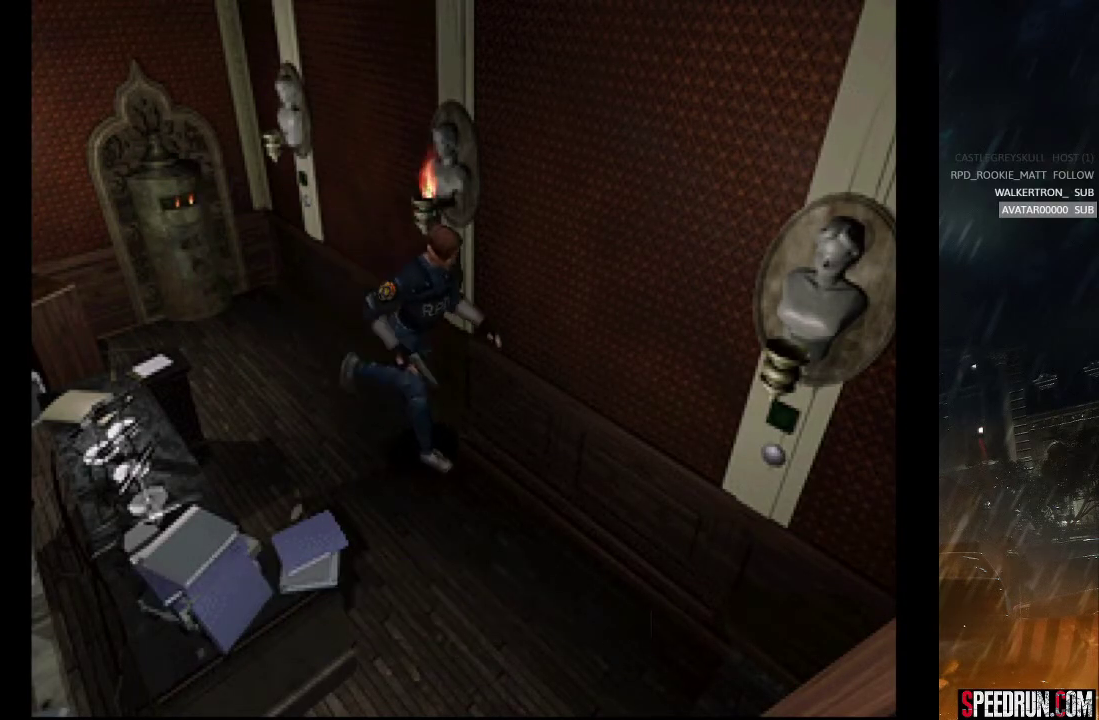
{"buttons": ["CROSS", "DPAD_UP"], "right_stick": "center", "events": [[383, "CROSS", "down"], [483, "SQUARE", "up"]]}
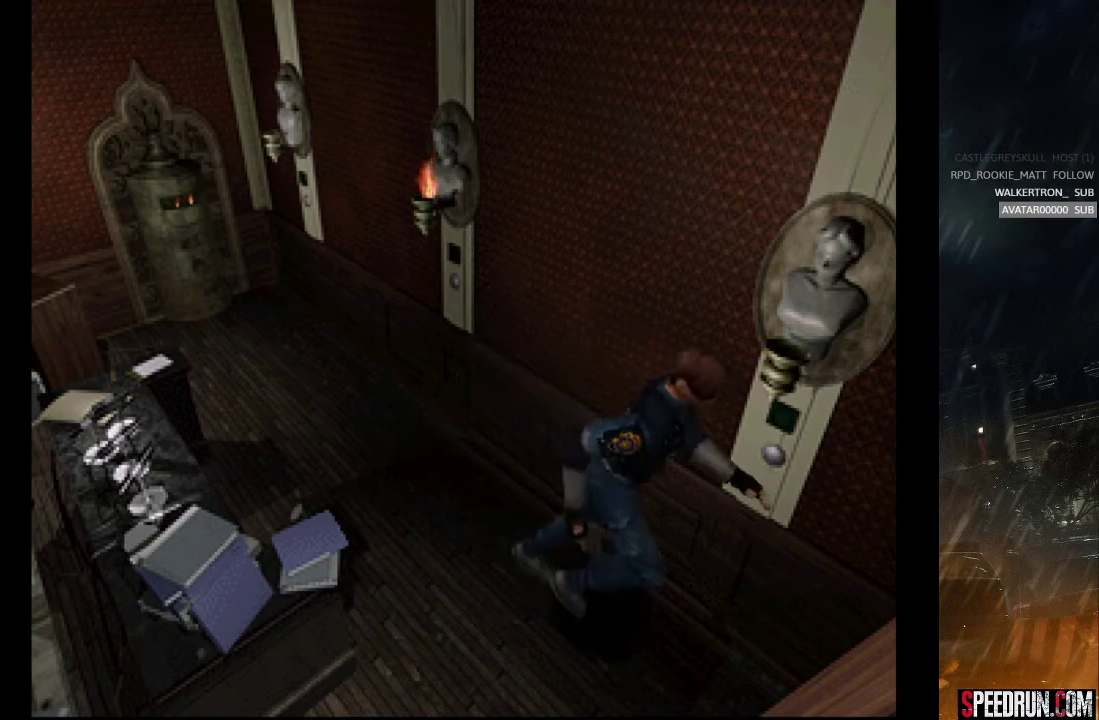
{"buttons": [], "right_stick": "center", "events": [[17, "CROSS", "up"], [100, "CROSS", "down"], [150, "DPAD_UP", "up"], [183, "CROSS", "up"], [250, "CROSS", "down"], [317, "CROSS", "up"], [383, "CROSS", "down"], [483, "CROSS", "up"]]}
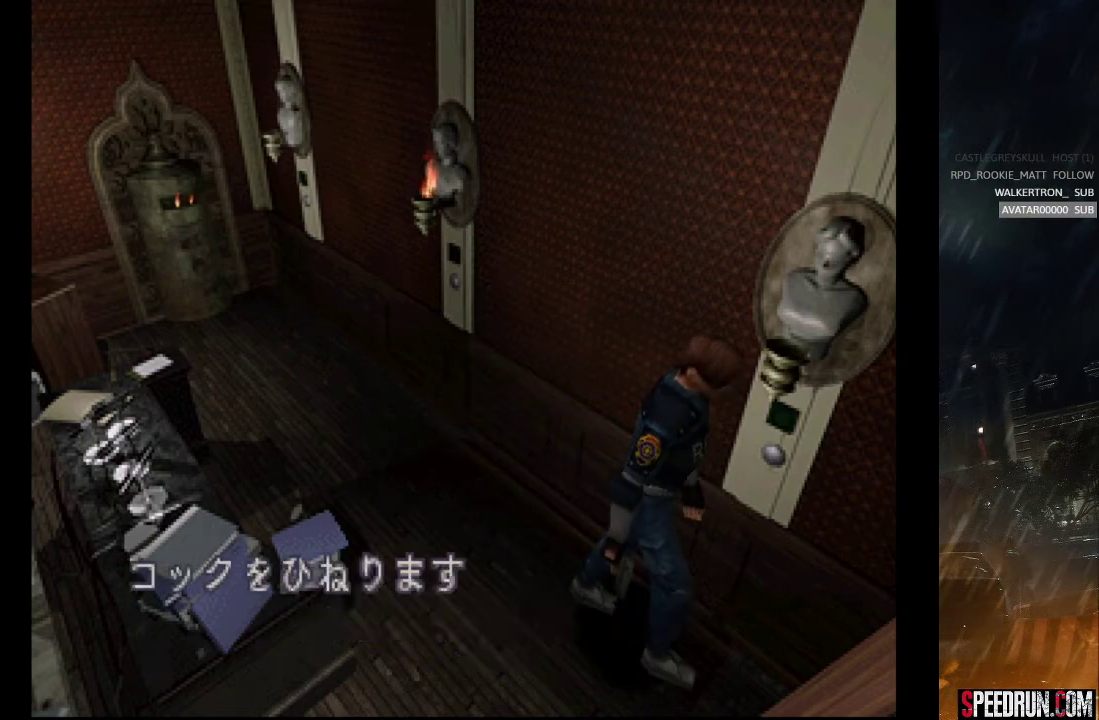
{"buttons": ["DPAD_LEFT"], "right_stick": "center", "events": [[50, "CROSS", "down"], [150, "CROSS", "up"], [183, "CROSS", "down"], [283, "CROSS", "up"], [367, "CROSS", "down"], [433, "DPAD_LEFT", "down"], [483, "CROSS", "up"]]}
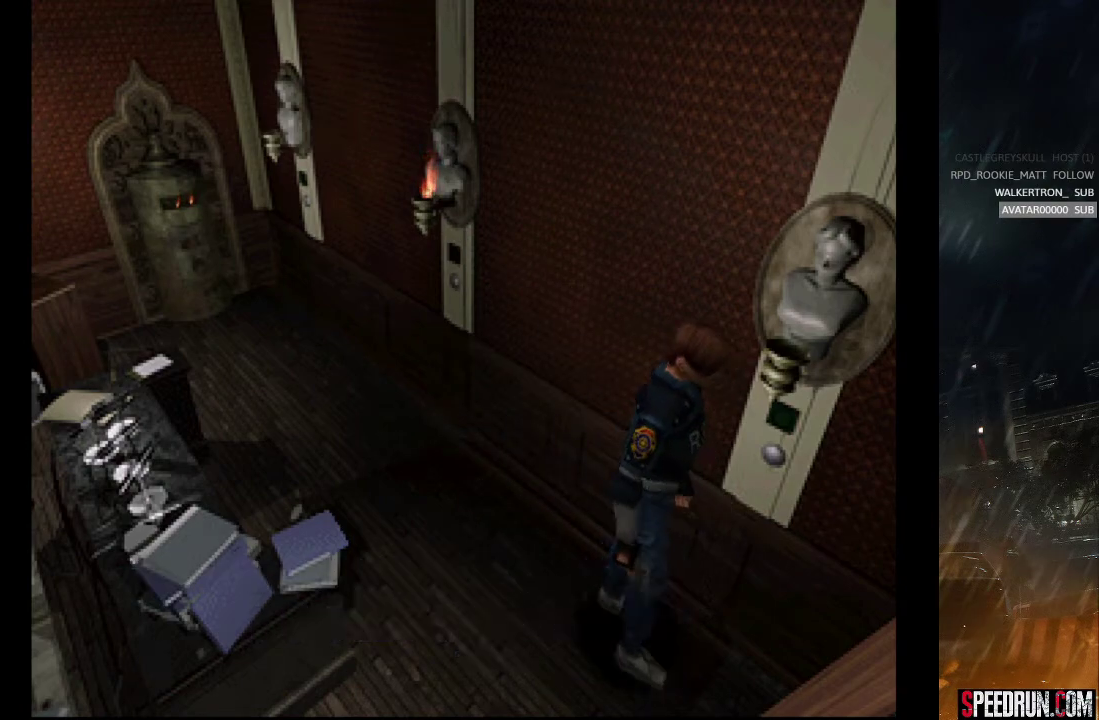
{"buttons": ["SQUARE", "DPAD_UP", "DPAD_LEFT"], "right_stick": "center", "events": [[17, "SQUARE", "down"], [483, "DPAD_UP", "down"]]}
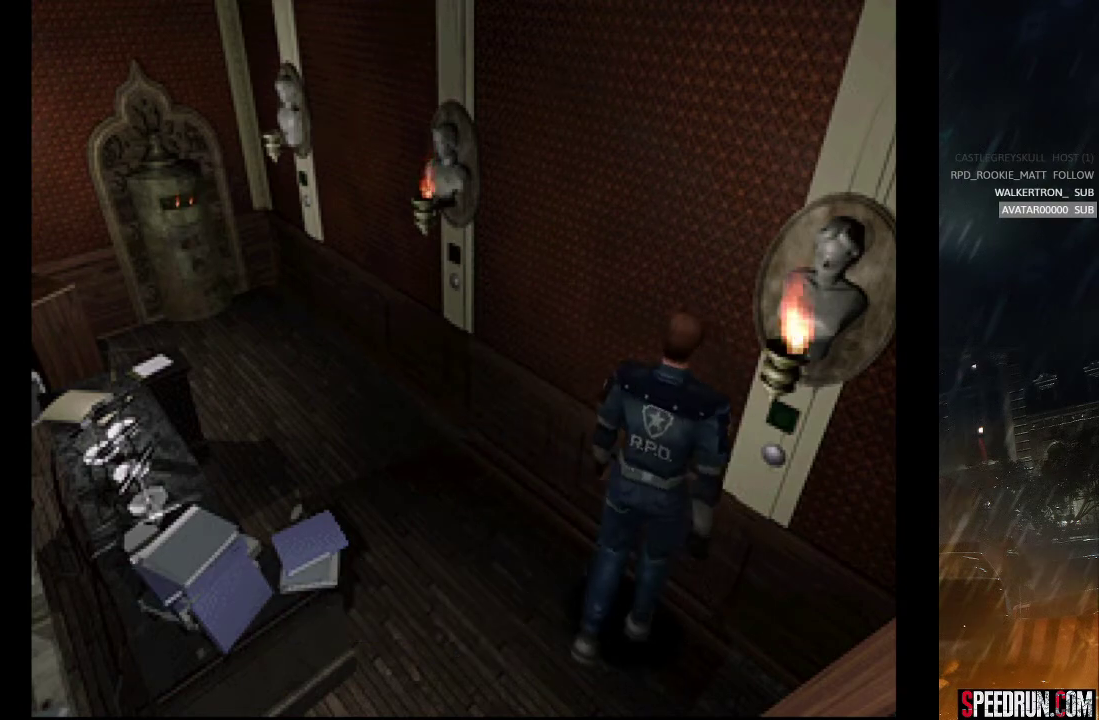
{"buttons": ["SQUARE", "DPAD_UP"], "right_stick": "center", "events": [[400, "DPAD_LEFT", "up"]]}
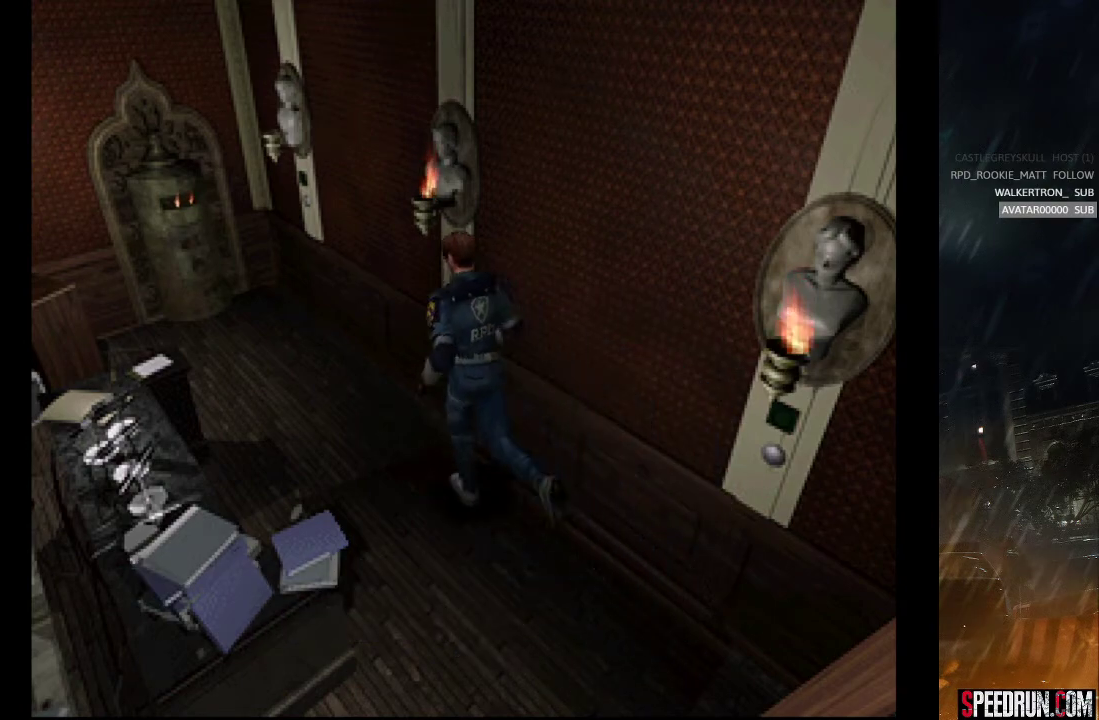
{"buttons": ["SQUARE", "DPAD_UP", "DPAD_RIGHT"], "right_stick": "center", "events": [[100, "DPAD_LEFT", "down"], [183, "DPAD_LEFT", "up"], [500, "DPAD_RIGHT", "down"]]}
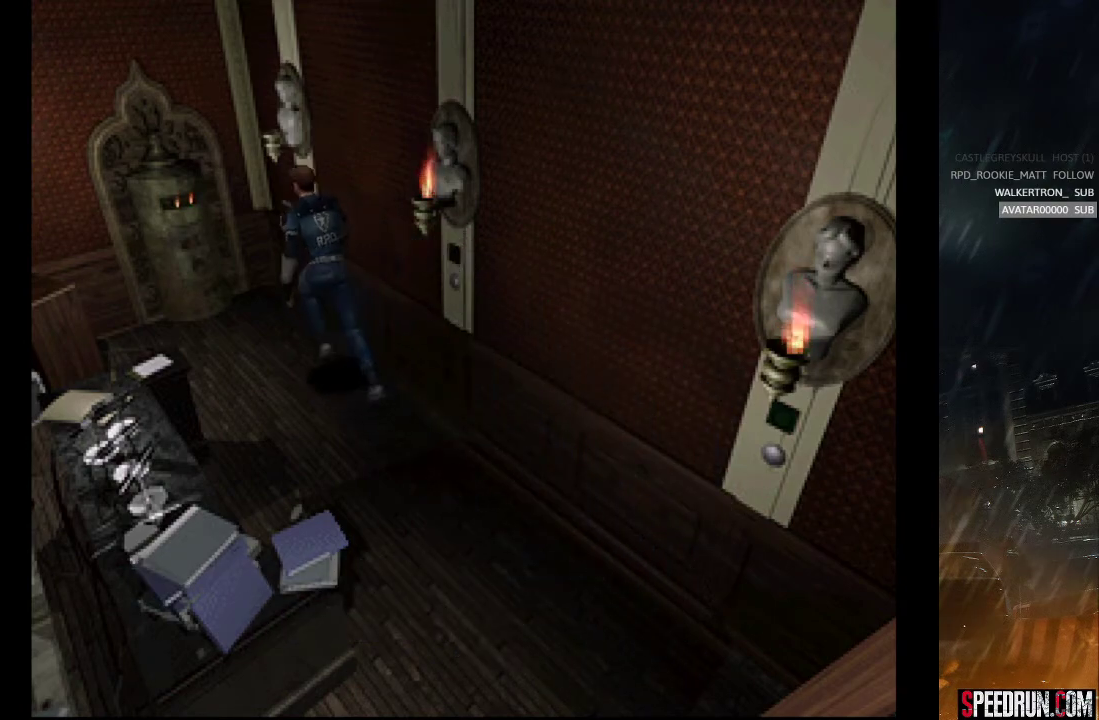
{"buttons": [], "right_stick": "center", "events": [[50, "CROSS", "down"], [83, "SQUARE", "up"], [167, "CROSS", "up"], [233, "CROSS", "down"], [267, "DPAD_RIGHT", "up"], [317, "CROSS", "up"], [400, "CROSS", "down"], [417, "DPAD_UP", "up"], [483, "CROSS", "up"]]}
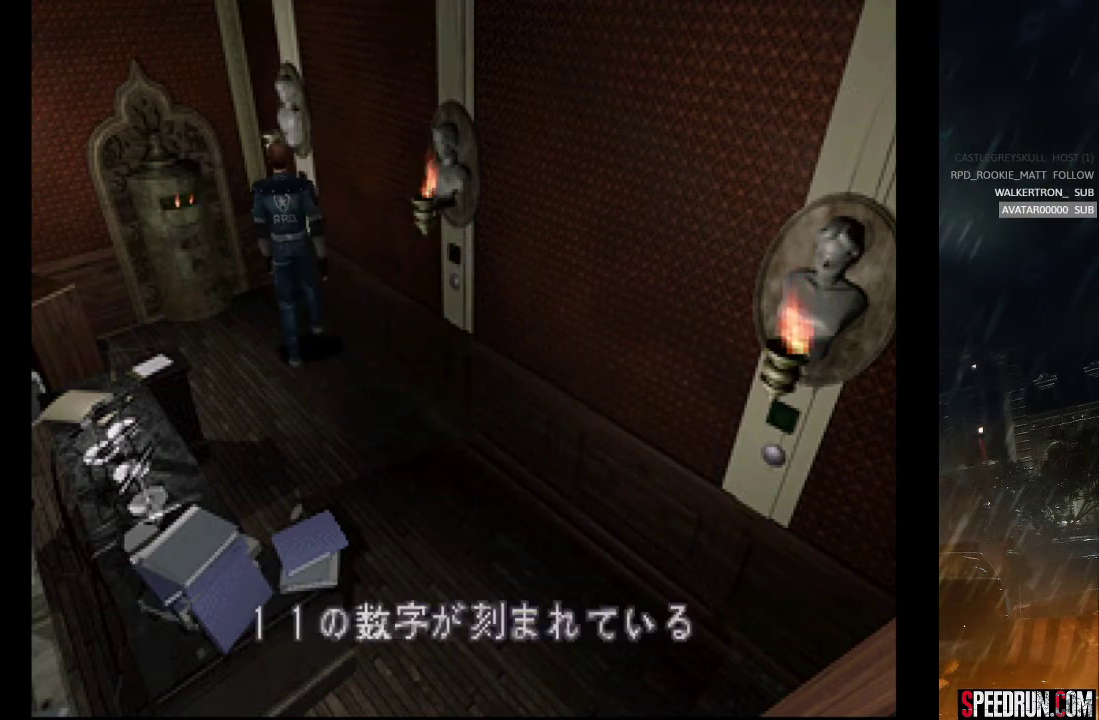
{"buttons": [], "right_stick": "center", "events": [[50, "CROSS", "down"], [100, "CROSS", "up"], [183, "CROSS", "down"], [233, "CROSS", "up"], [317, "CROSS", "down"], [383, "CROSS", "up"], [450, "CROSS", "down"], [500, "CROSS", "up"]]}
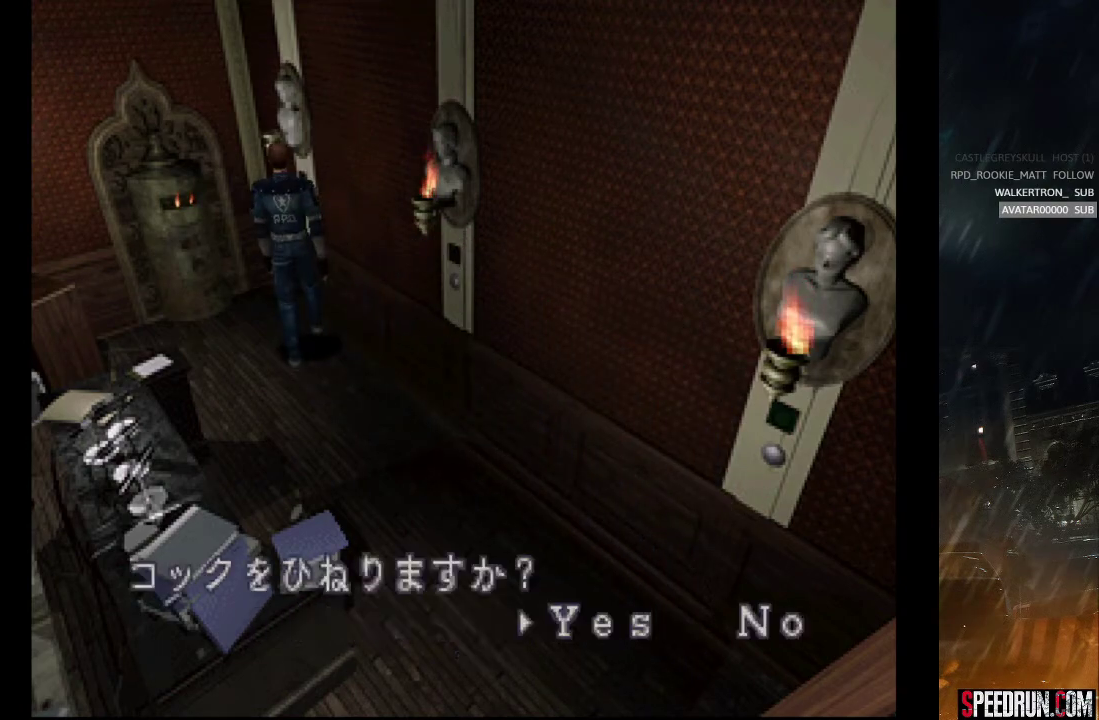
{"buttons": [], "right_stick": "center", "events": [[83, "CROSS", "down"], [133, "CROSS", "up"], [183, "CROSS", "down"], [200, "CROSS", "up"], [300, "CROSS", "down"], [367, "CROSS", "up"]]}
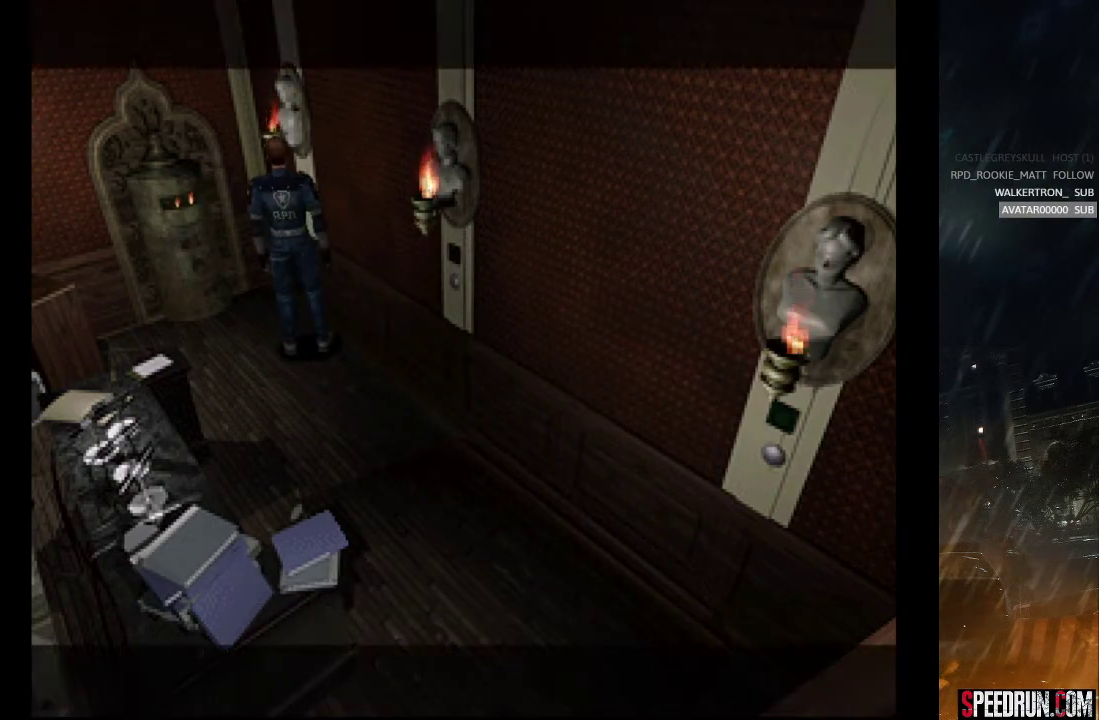
{"buttons": [], "right_stick": "center", "events": []}
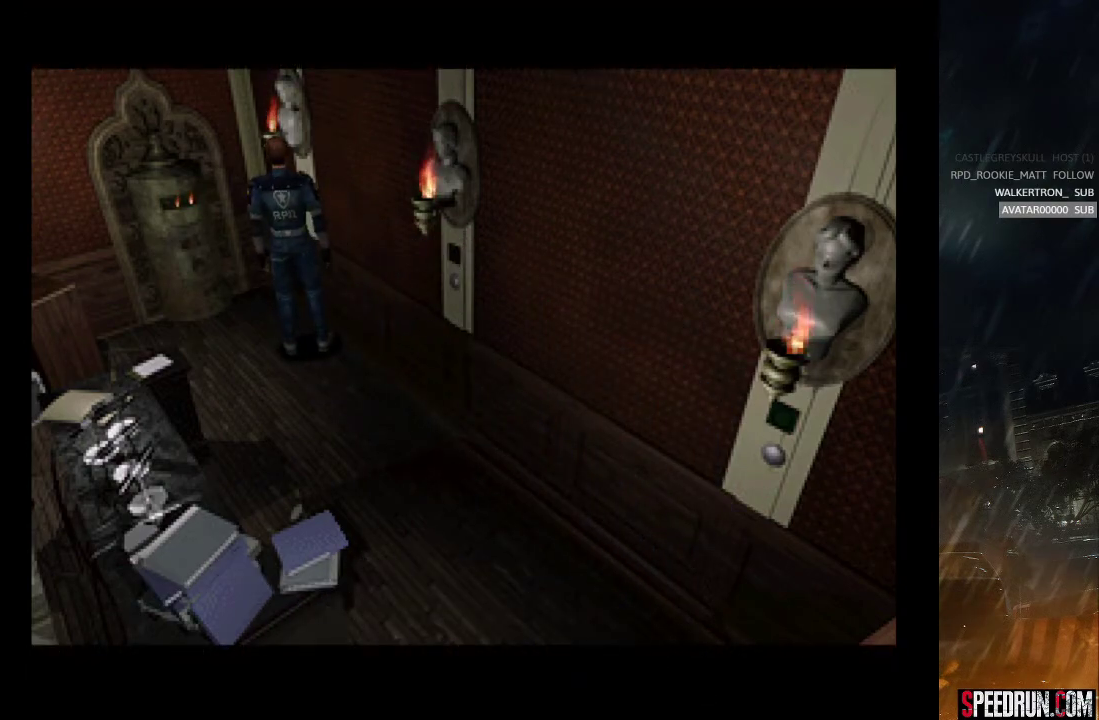
{"buttons": [], "right_stick": "center", "events": [[167, "START", "down"], [167, "right_stick", "left"], [300, "START", "up"], [300, "right_stick", "center"], [383, "START", "down"], [433, "START", "up"]]}
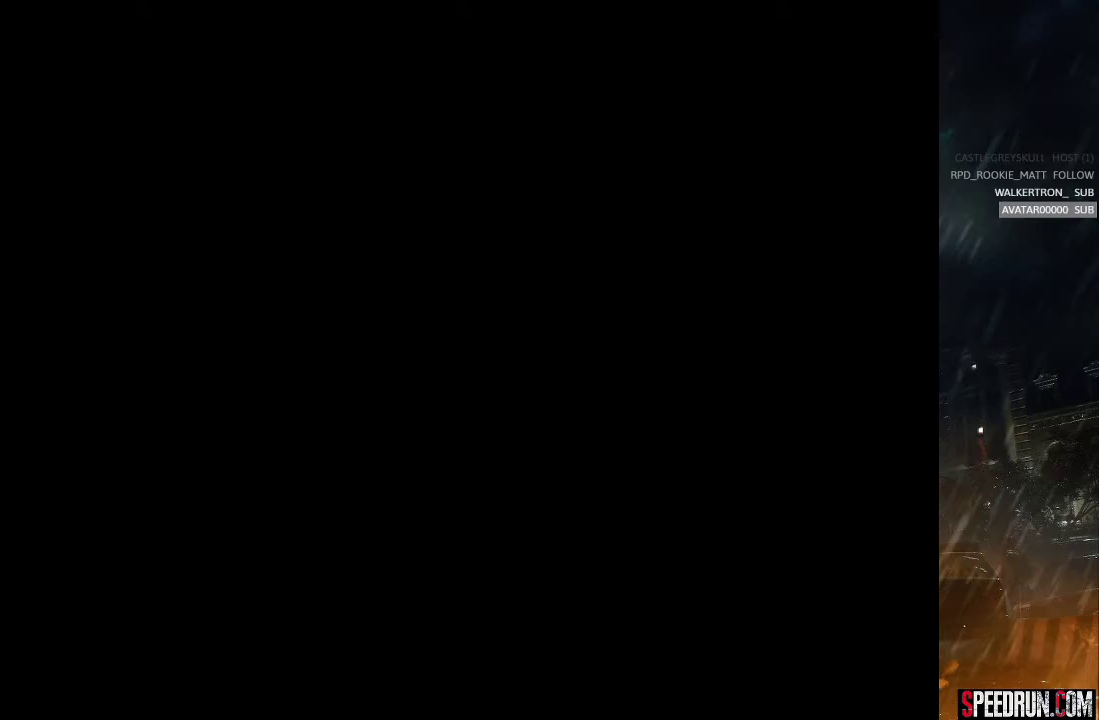
{"buttons": ["SQUARE", "DPAD_UP", "DPAD_RIGHT"], "right_stick": "center", "events": [[150, "SQUARE", "down"], [233, "DPAD_UP", "down"], [250, "DPAD_RIGHT", "down"]]}
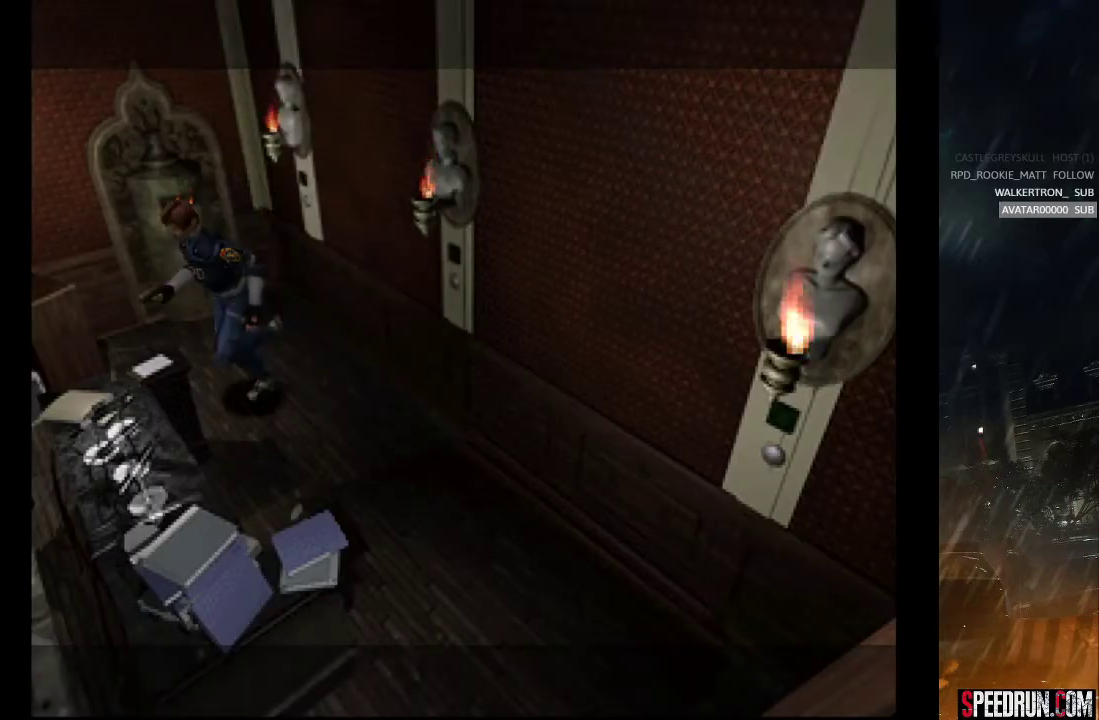
{"buttons": ["SQUARE", "DPAD_UP", "DPAD_LEFT"], "right_stick": "center", "events": [[317, "DPAD_RIGHT", "up"], [383, "DPAD_LEFT", "down"]]}
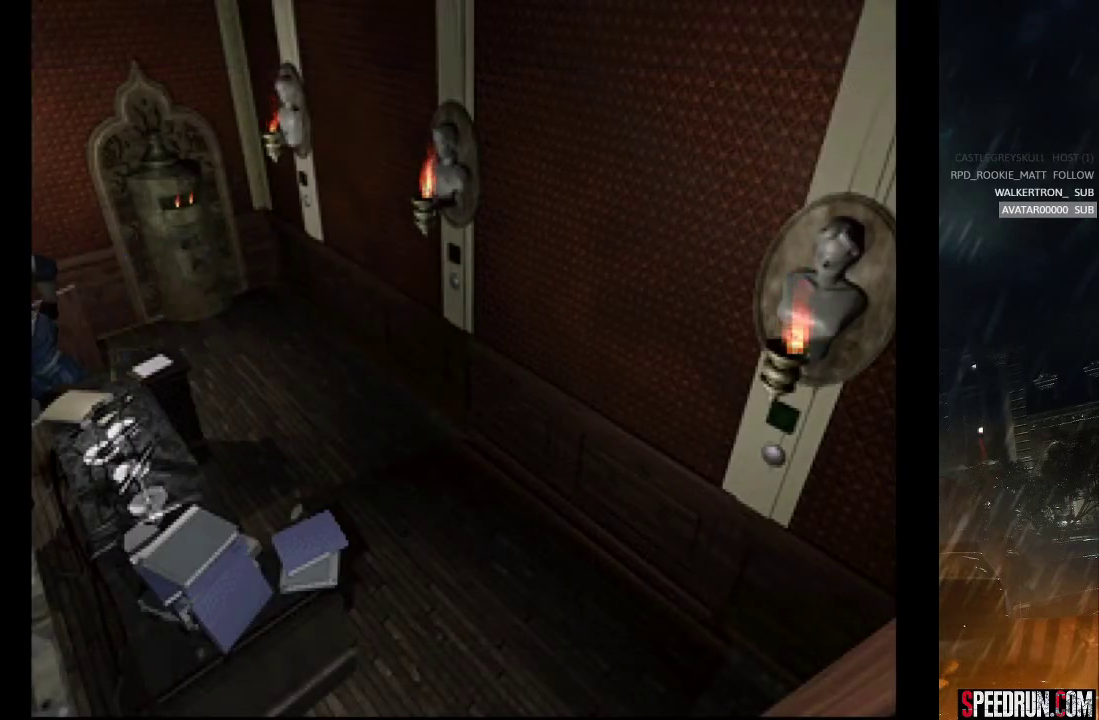
{"buttons": ["SQUARE", "DPAD_UP"], "right_stick": "center", "events": [[233, "DPAD_LEFT", "up"]]}
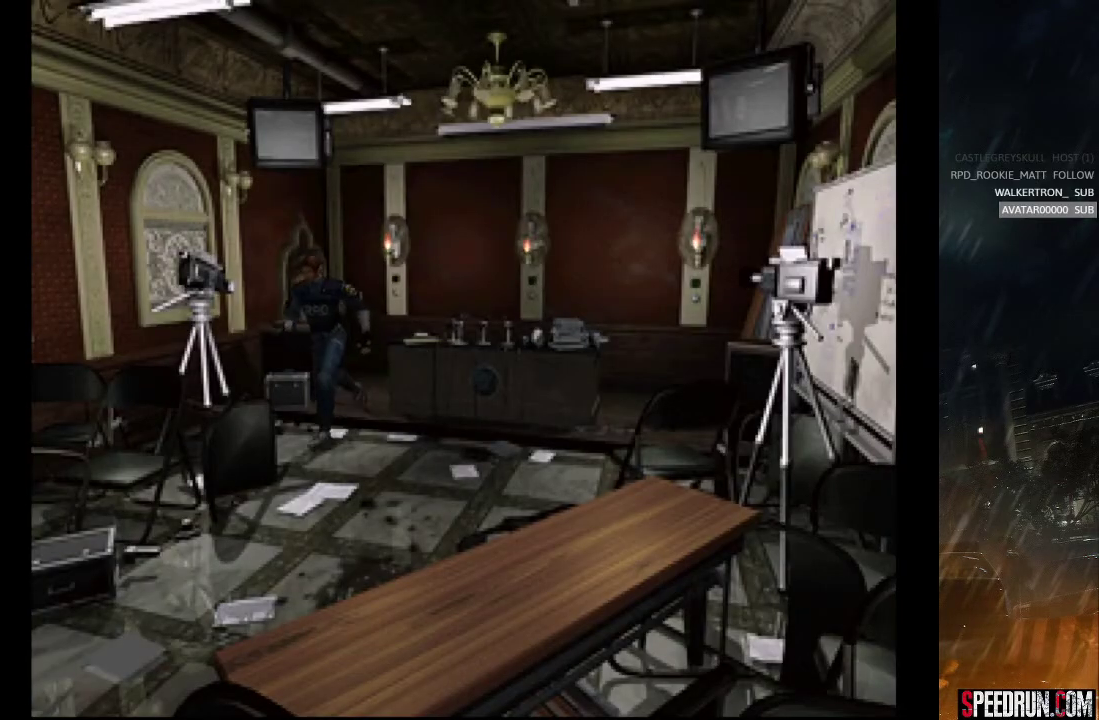
{"buttons": ["SQUARE", "DPAD_UP", "DPAD_RIGHT"], "right_stick": "center", "events": [[200, "DPAD_LEFT", "down"], [283, "DPAD_LEFT", "up"], [383, "DPAD_RIGHT", "down"]]}
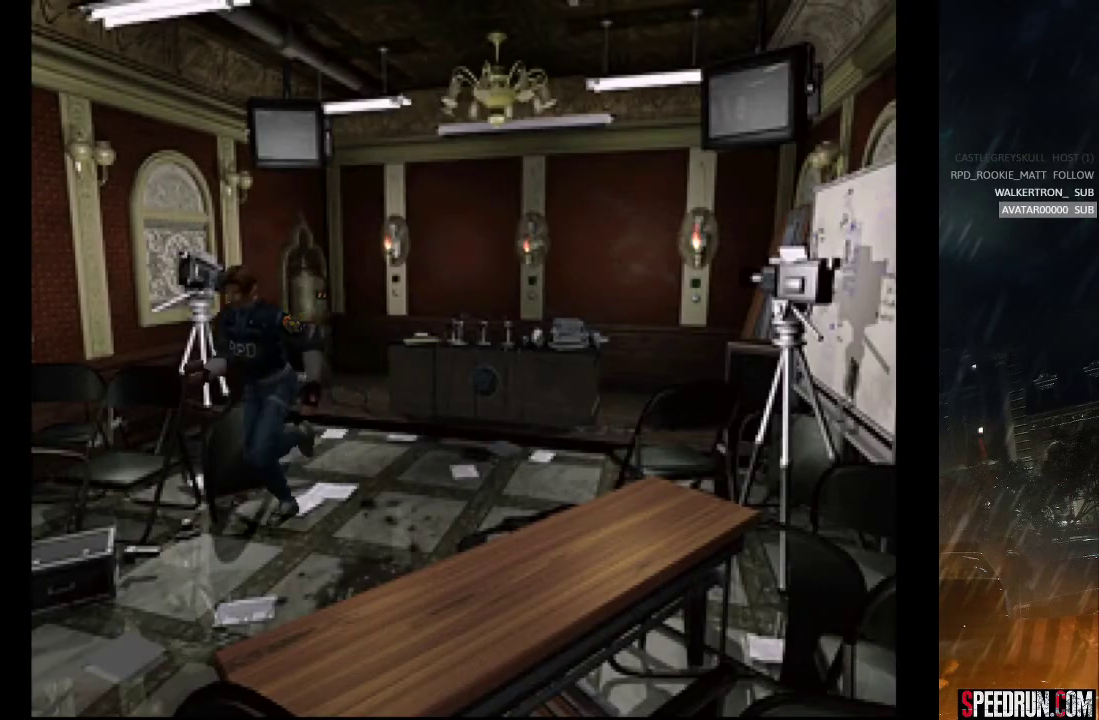
{"buttons": ["SQUARE", "DPAD_UP"], "right_stick": "center", "events": [[33, "DPAD_RIGHT", "up"]]}
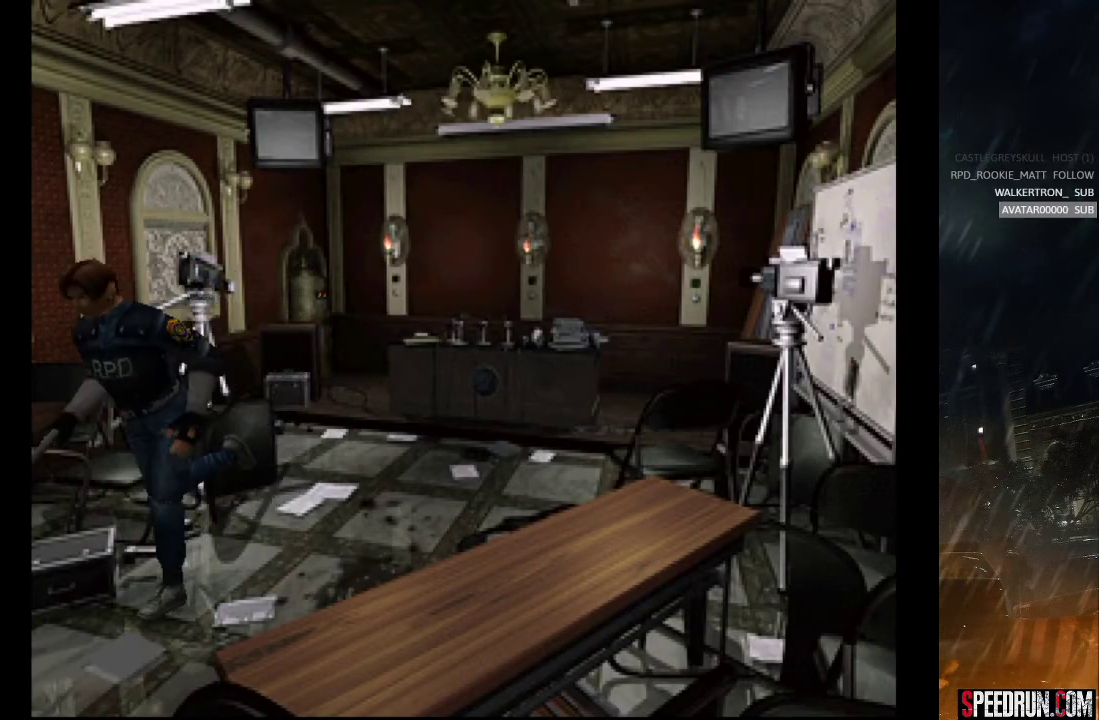
{"buttons": ["SQUARE", "DPAD_UP", "DPAD_LEFT"], "right_stick": "center", "events": [[383, "DPAD_LEFT", "down"]]}
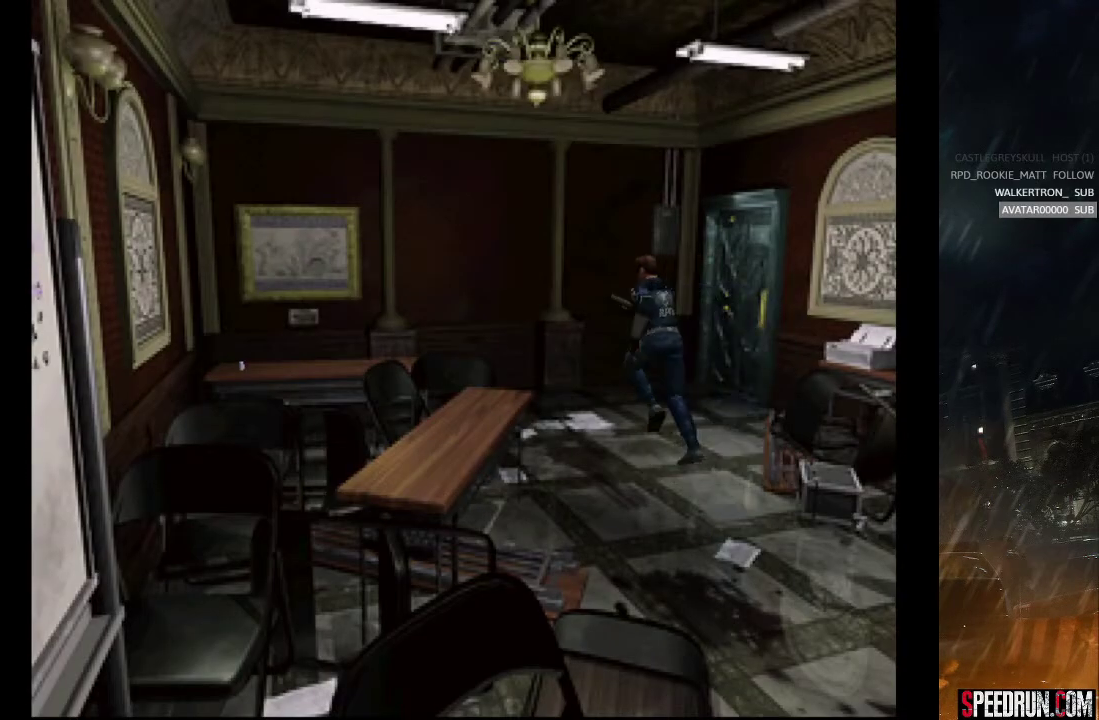
{"buttons": ["SQUARE", "DPAD_UP"], "right_stick": "center", "events": [[367, "DPAD_LEFT", "up"]]}
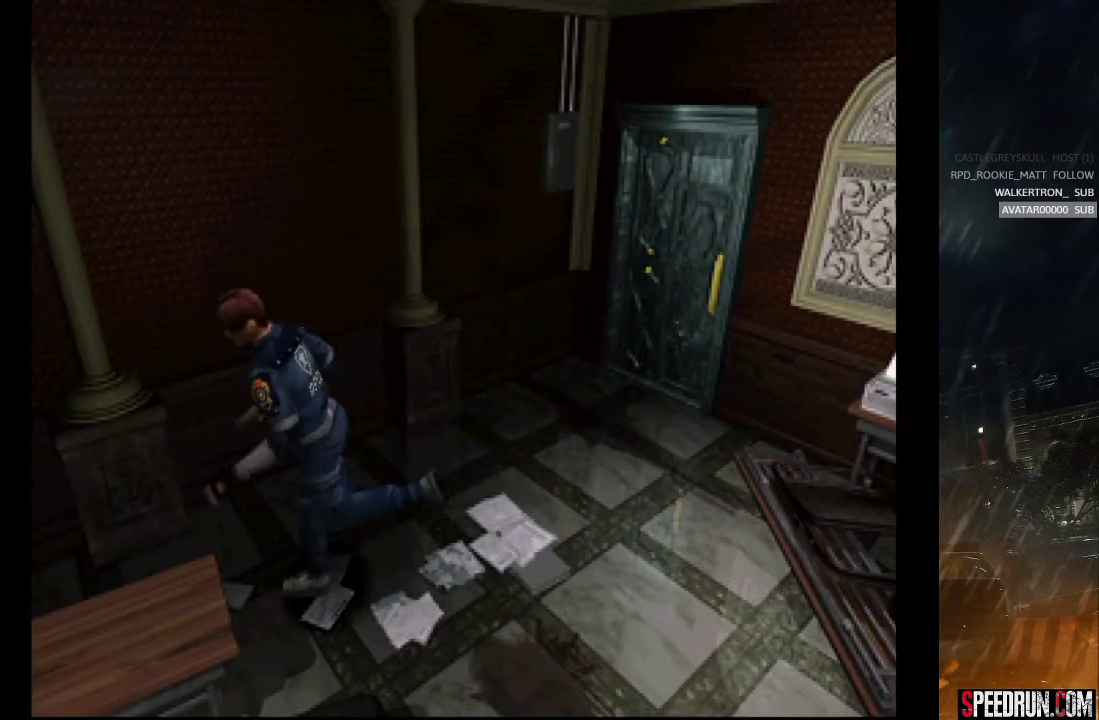
{"buttons": ["CROSS", "DPAD_UP", "DPAD_RIGHT"], "right_stick": "center", "events": [[300, "DPAD_RIGHT", "down"], [350, "CROSS", "down"], [400, "SQUARE", "up"], [433, "CROSS", "up"], [483, "CROSS", "down"]]}